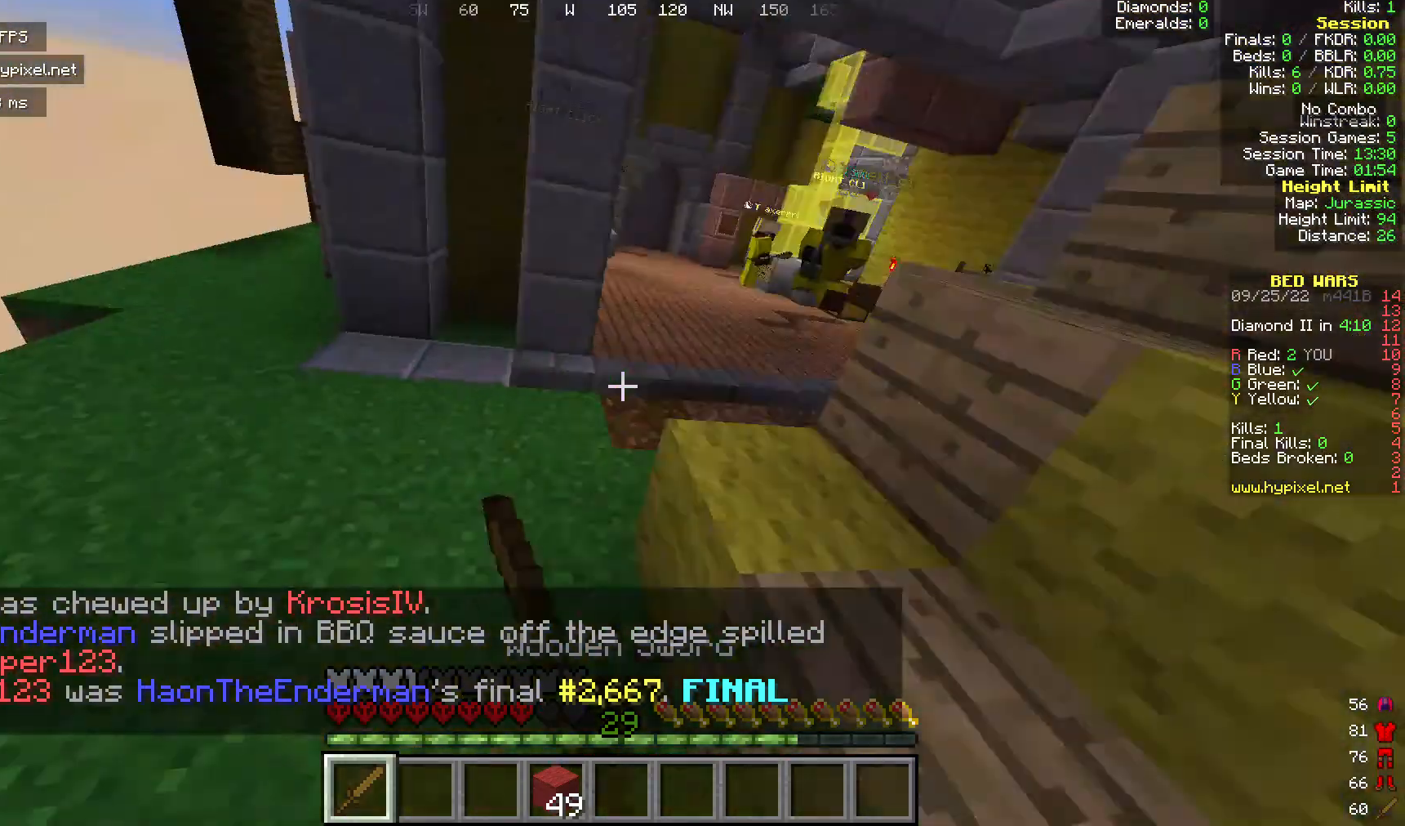
Gameplay with keyboard and mouse; each line is a JSON object with the keys and mouse buttons held at the frame after it. "events" lists presses ("down") and releases ("up") of "a", "d", "s", "w", "mouse_left" and "mouse_right" between this image and that frame as [ms after this image, input, new state], when the widget could be followed in between. "mouse_left", "mouse_right" = the "left", "right" buttons of the "mouse" list. No other keys are recorded. Fast repeated clicks can show as one long hold. Mouse movement is not recorded.
{"keys": [], "mouse": ["left"], "events": [[268, "s", "down"], [344, "w", "up"], [535, "s", "up"]]}
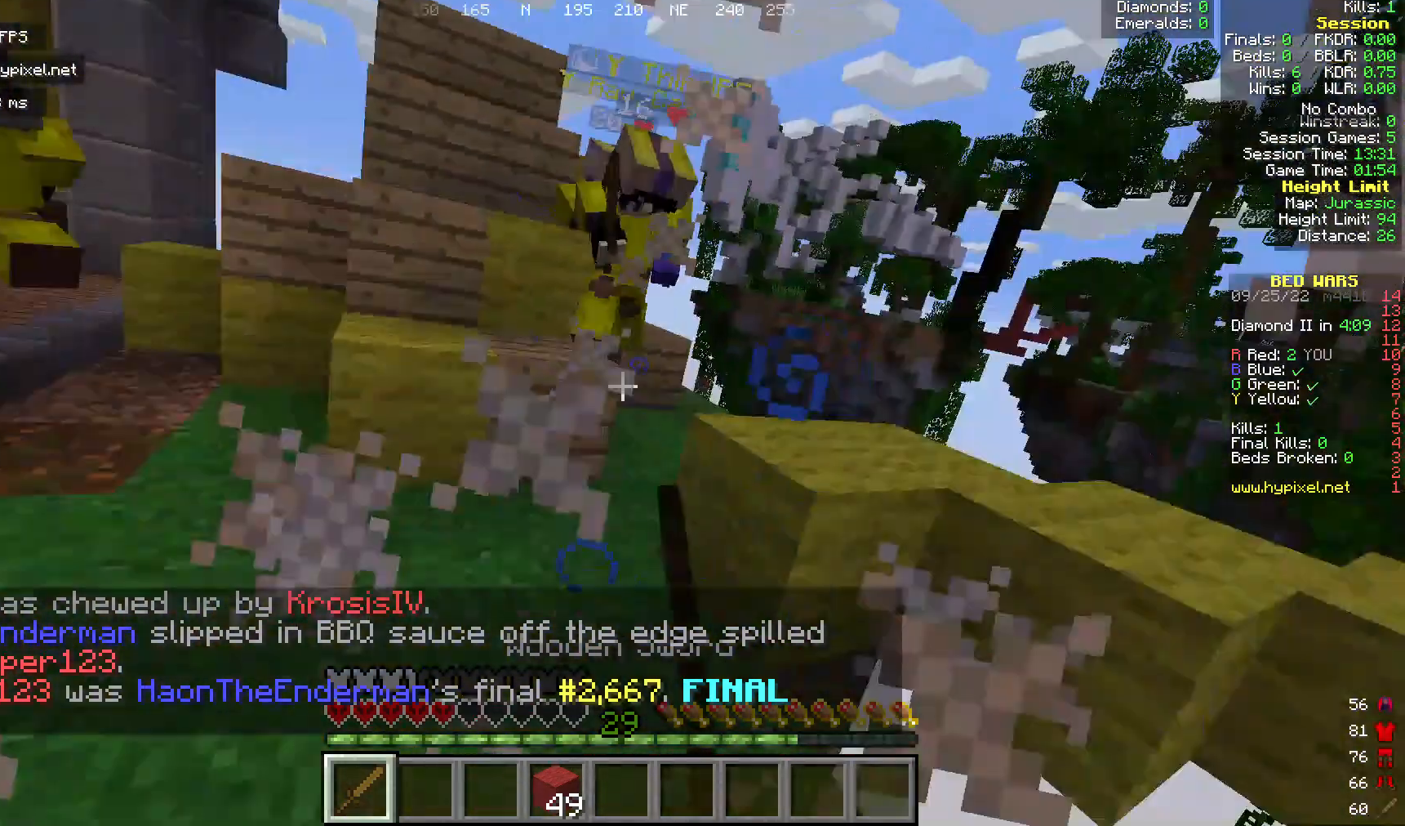
{"keys": ["w"], "mouse": [], "events": [[38, "mouse_left", "up"], [77, "w", "down"]]}
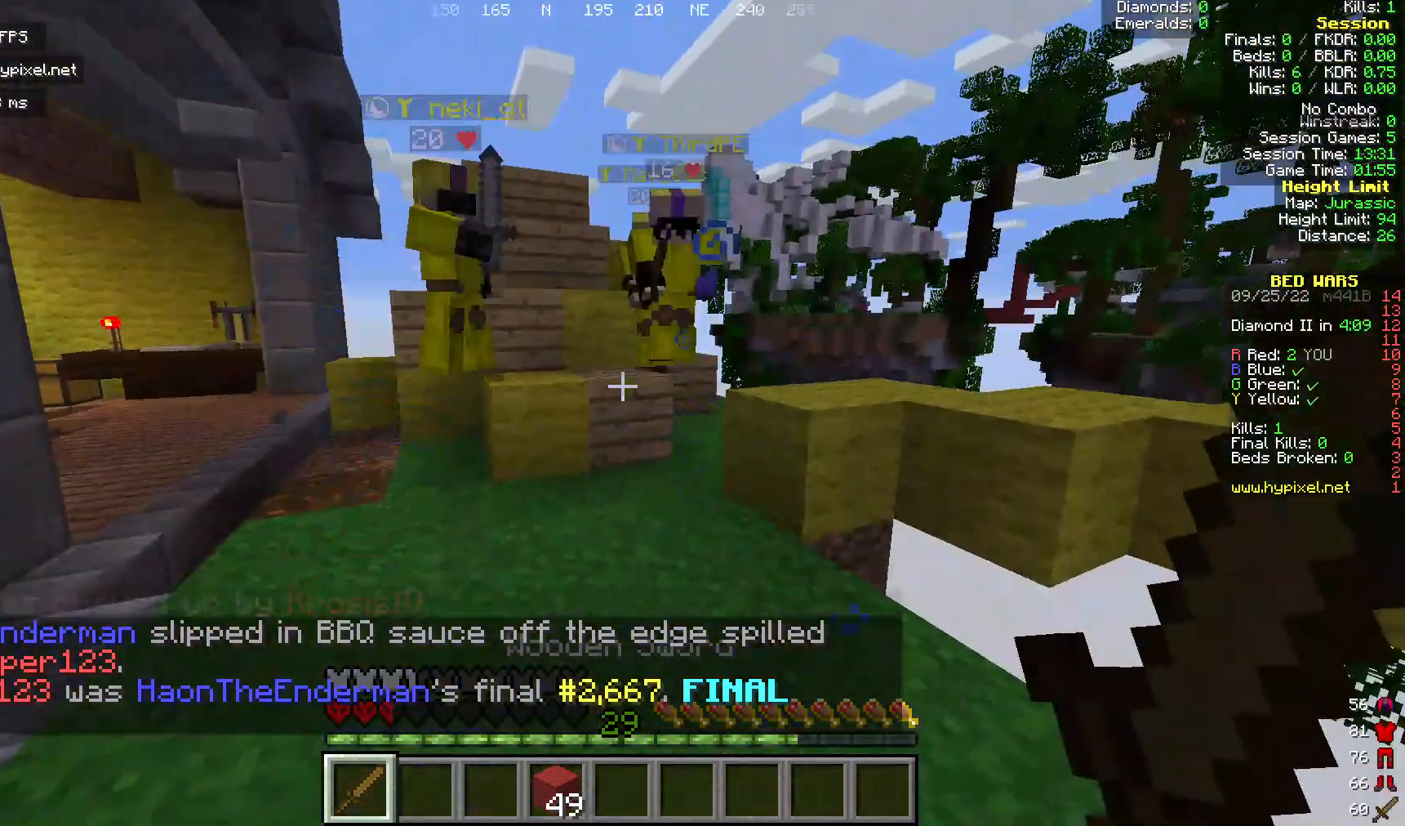
{"keys": ["w"], "mouse": ["right"], "events": [[191, "mouse_right", "down"]]}
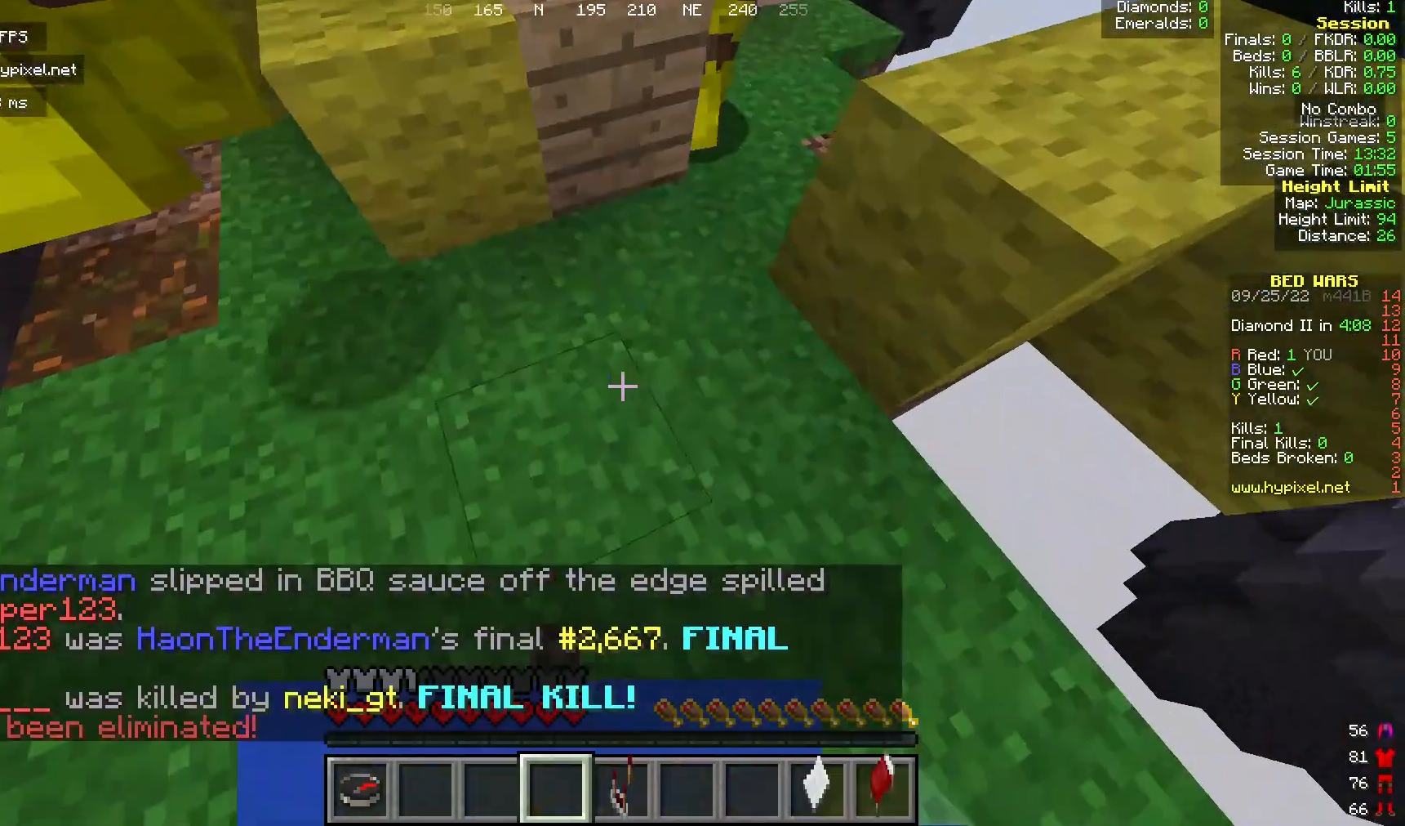
{"keys": [], "mouse": [], "events": [[38, "s", "down"], [38, "w", "up"], [267, "a", "down"], [496, "a", "up"], [496, "mouse_right", "up"], [496, "s", "up"]]}
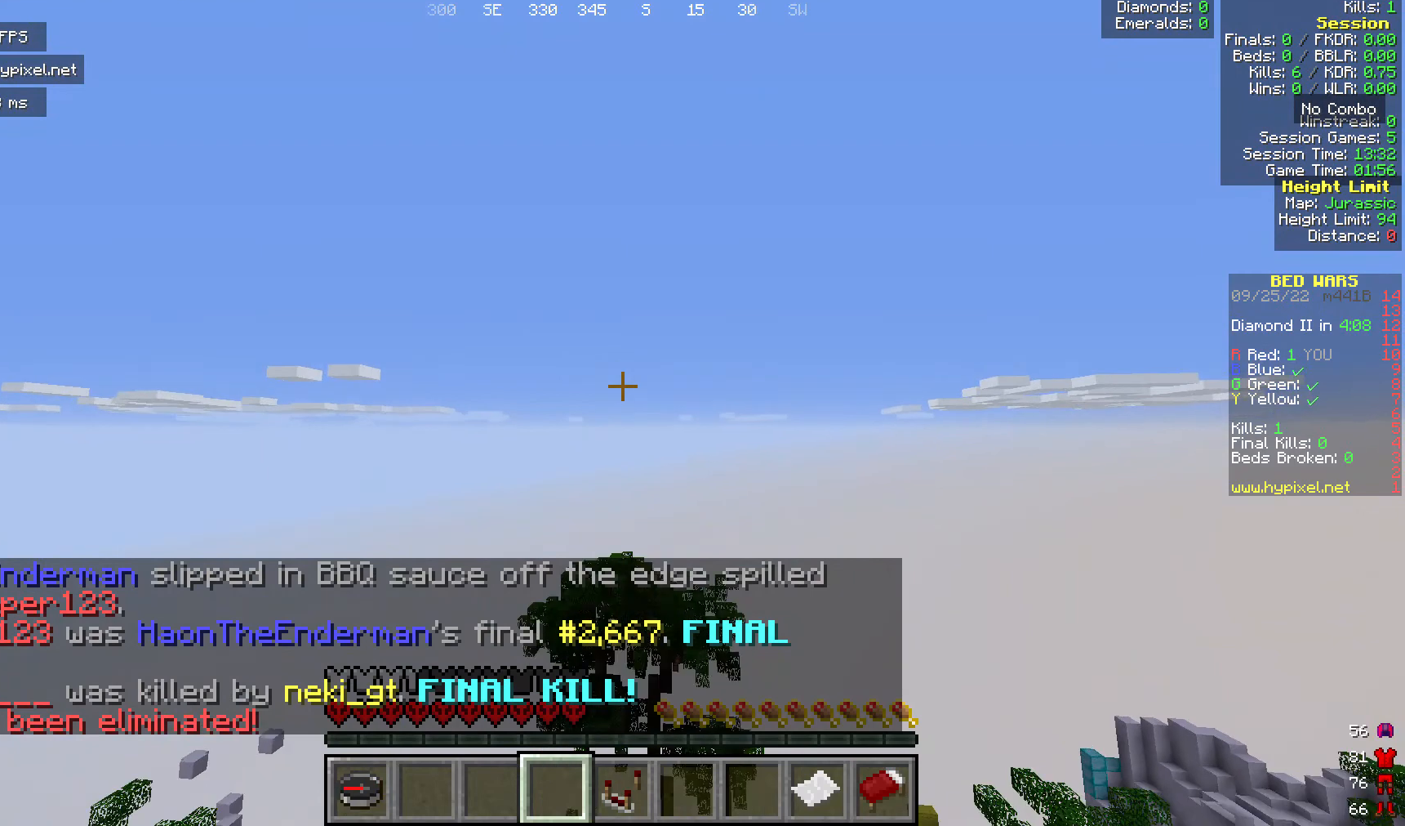
{"keys": [], "mouse": [], "events": []}
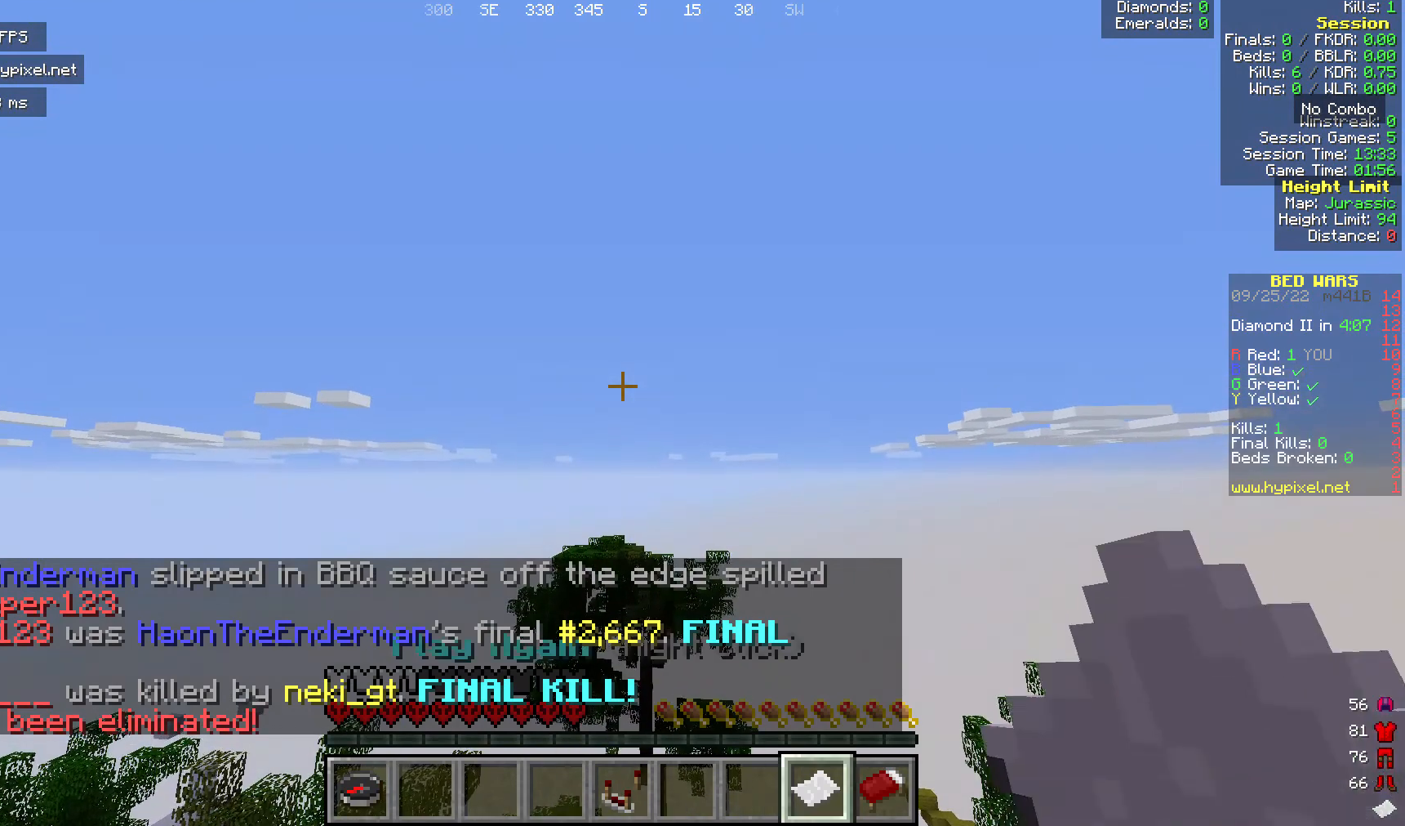
{"keys": [], "mouse": [], "events": [[191, "mouse_right", "down"], [382, "mouse_right", "up"]]}
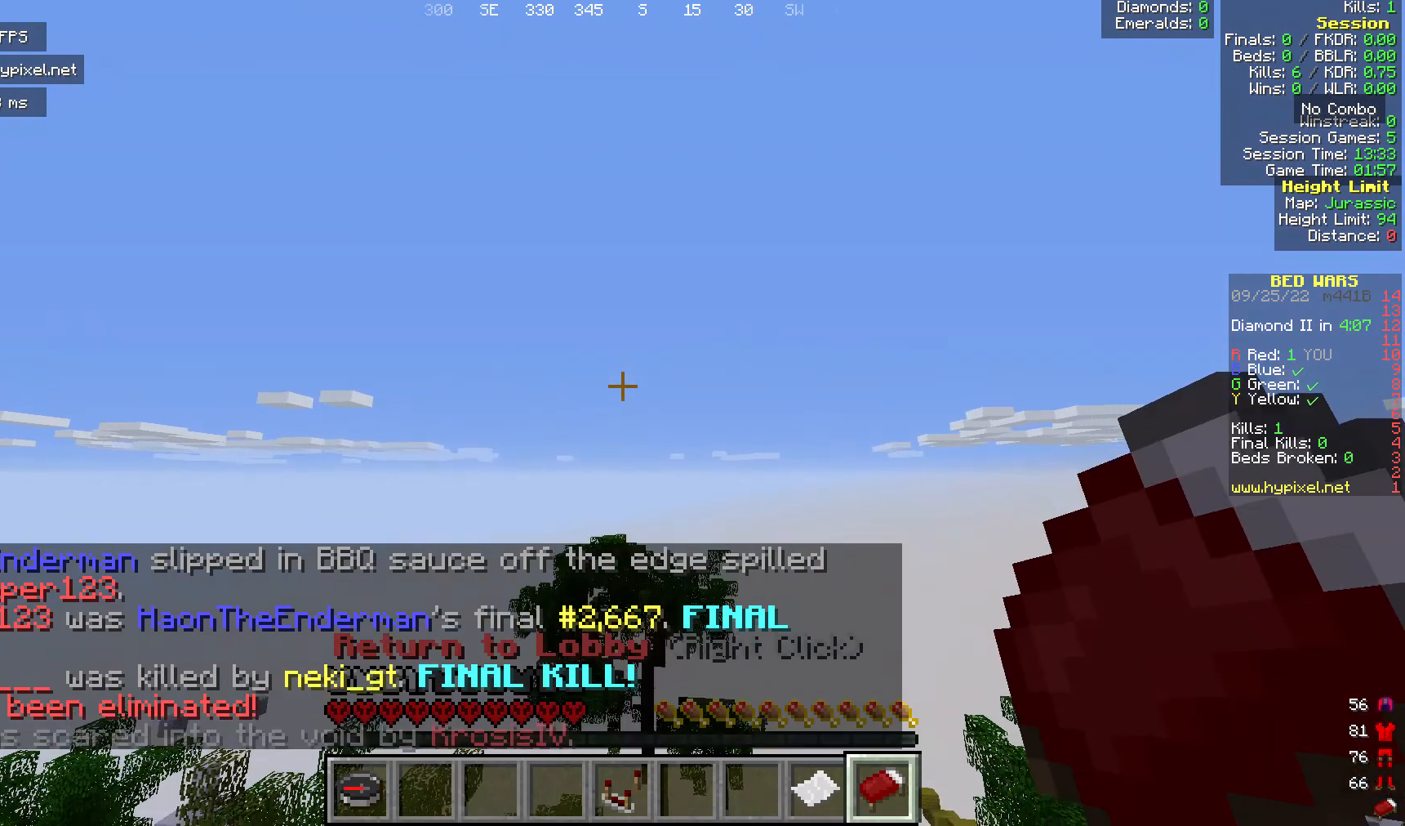
{"keys": [], "mouse": [], "events": []}
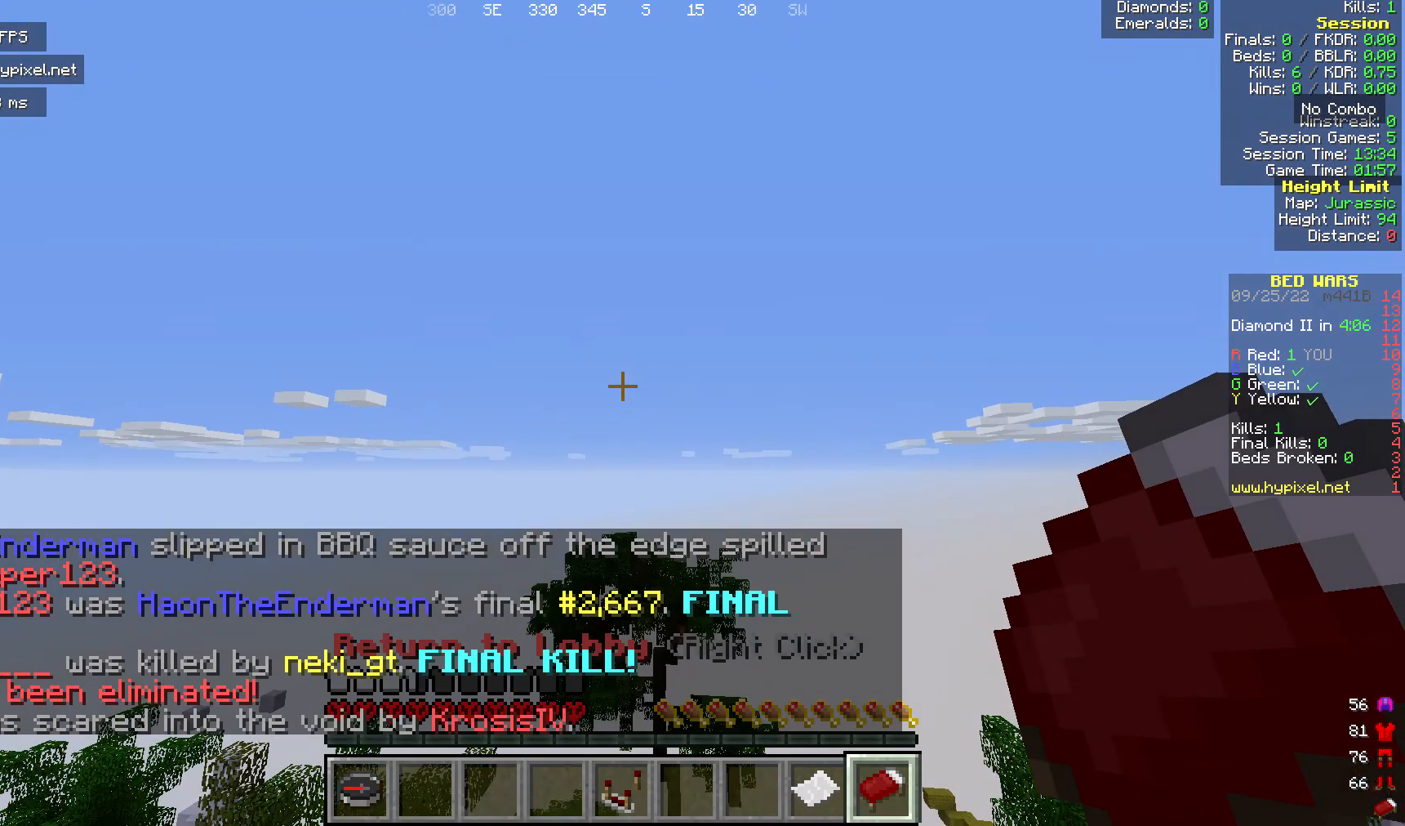
{"keys": [], "mouse": [], "events": []}
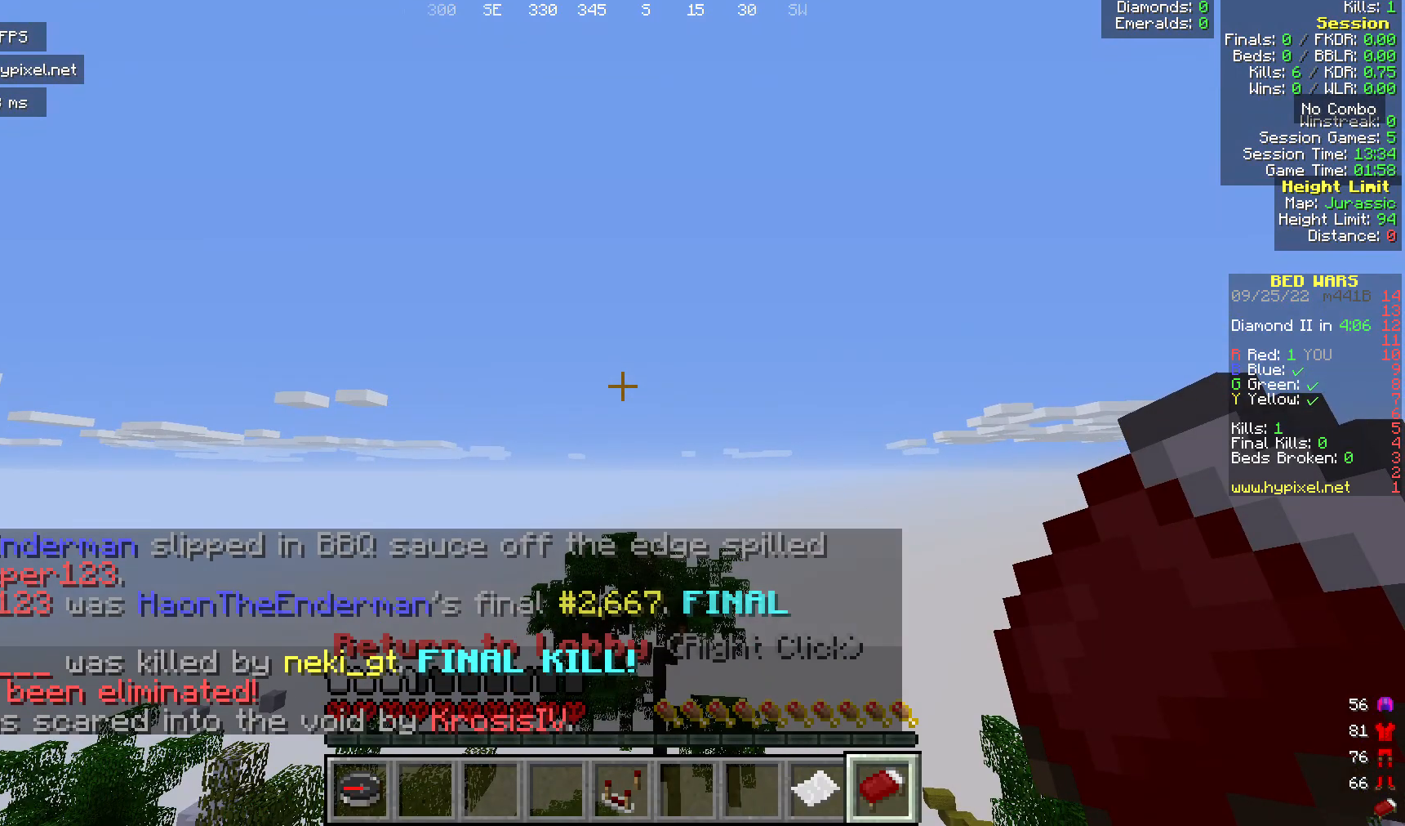
{"keys": [], "mouse": [], "events": []}
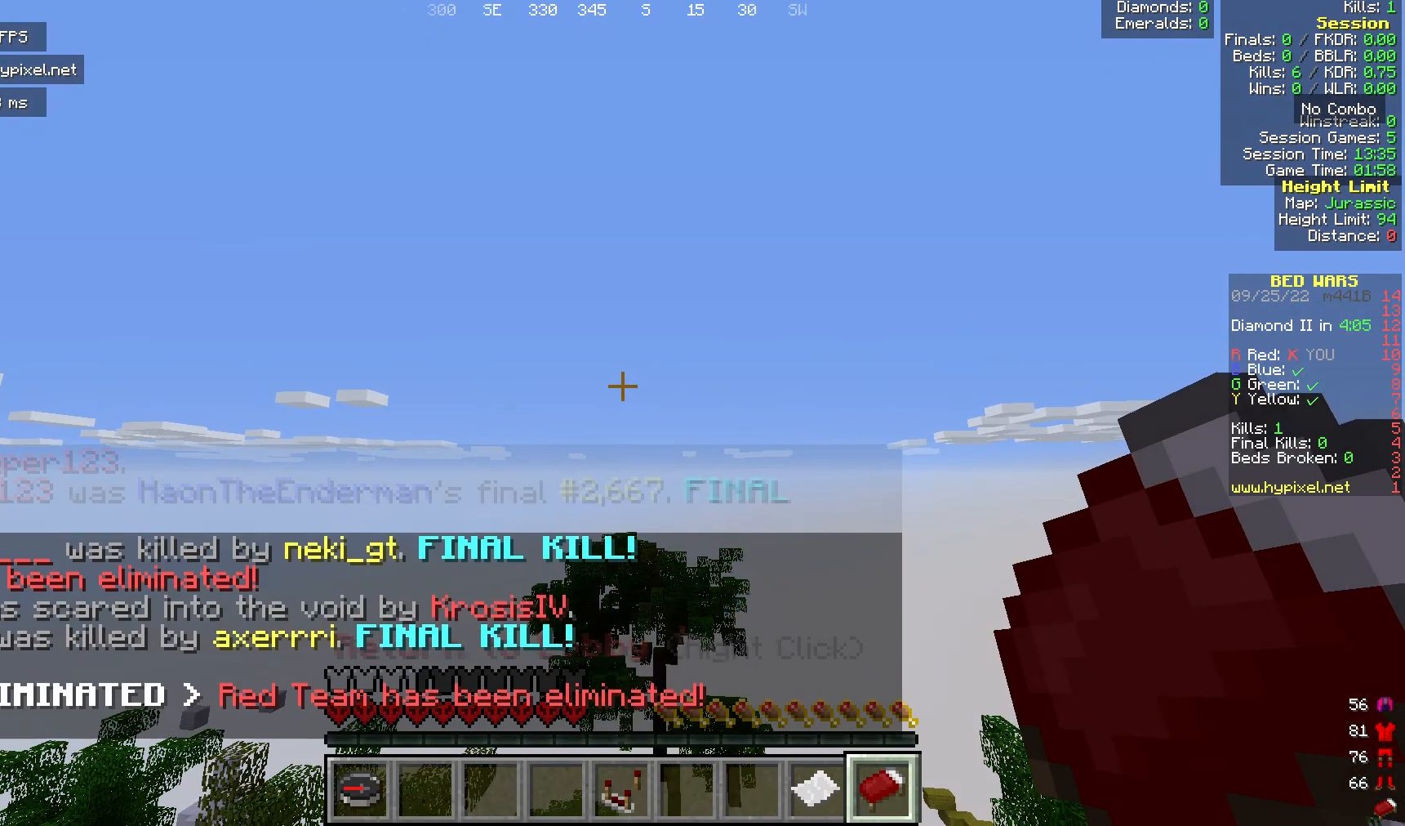
{"keys": [], "mouse": [], "events": [[153, "mouse_right", "down"], [344, "mouse_right", "up"]]}
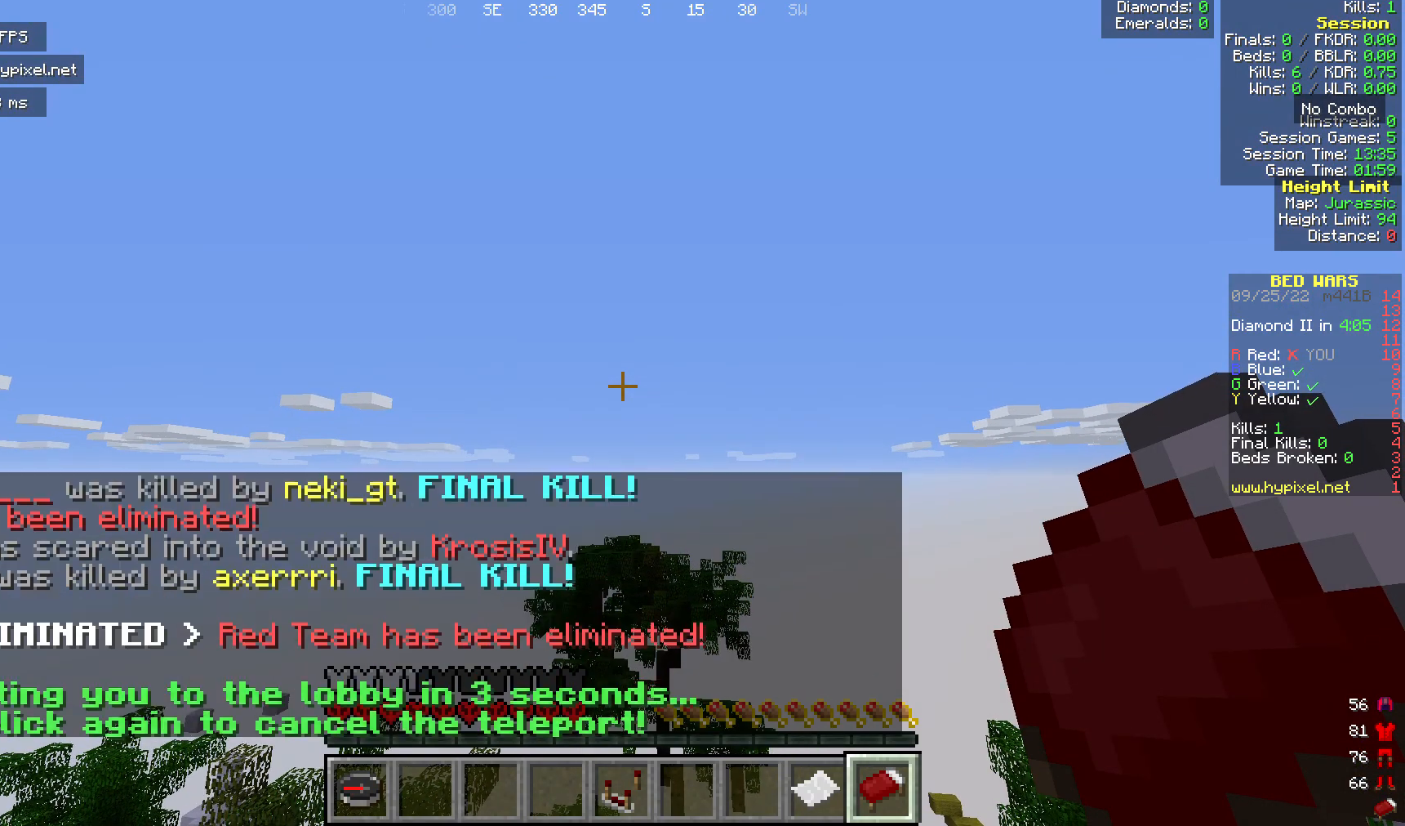
{"keys": [], "mouse": [], "events": []}
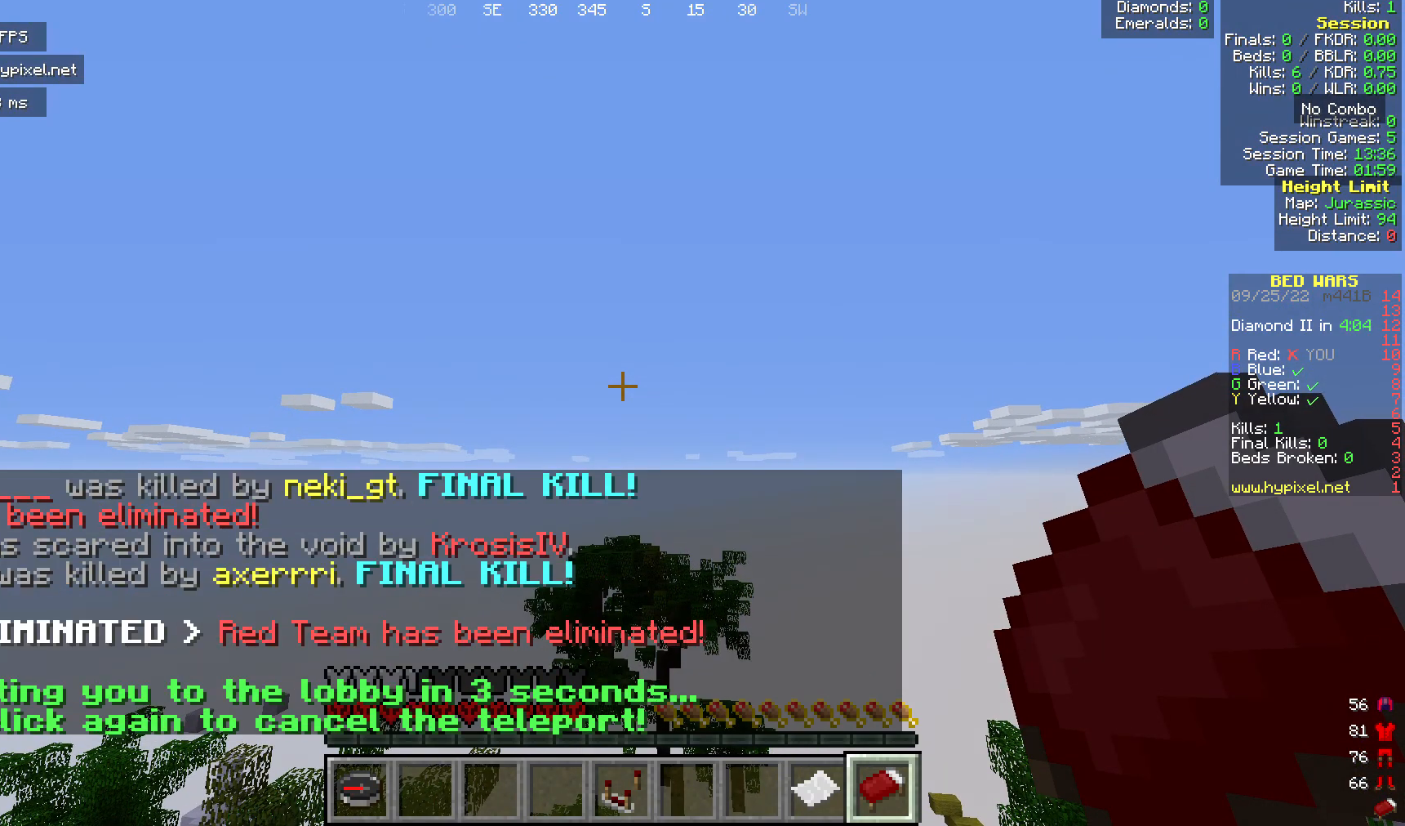
{"keys": [], "mouse": [], "events": []}
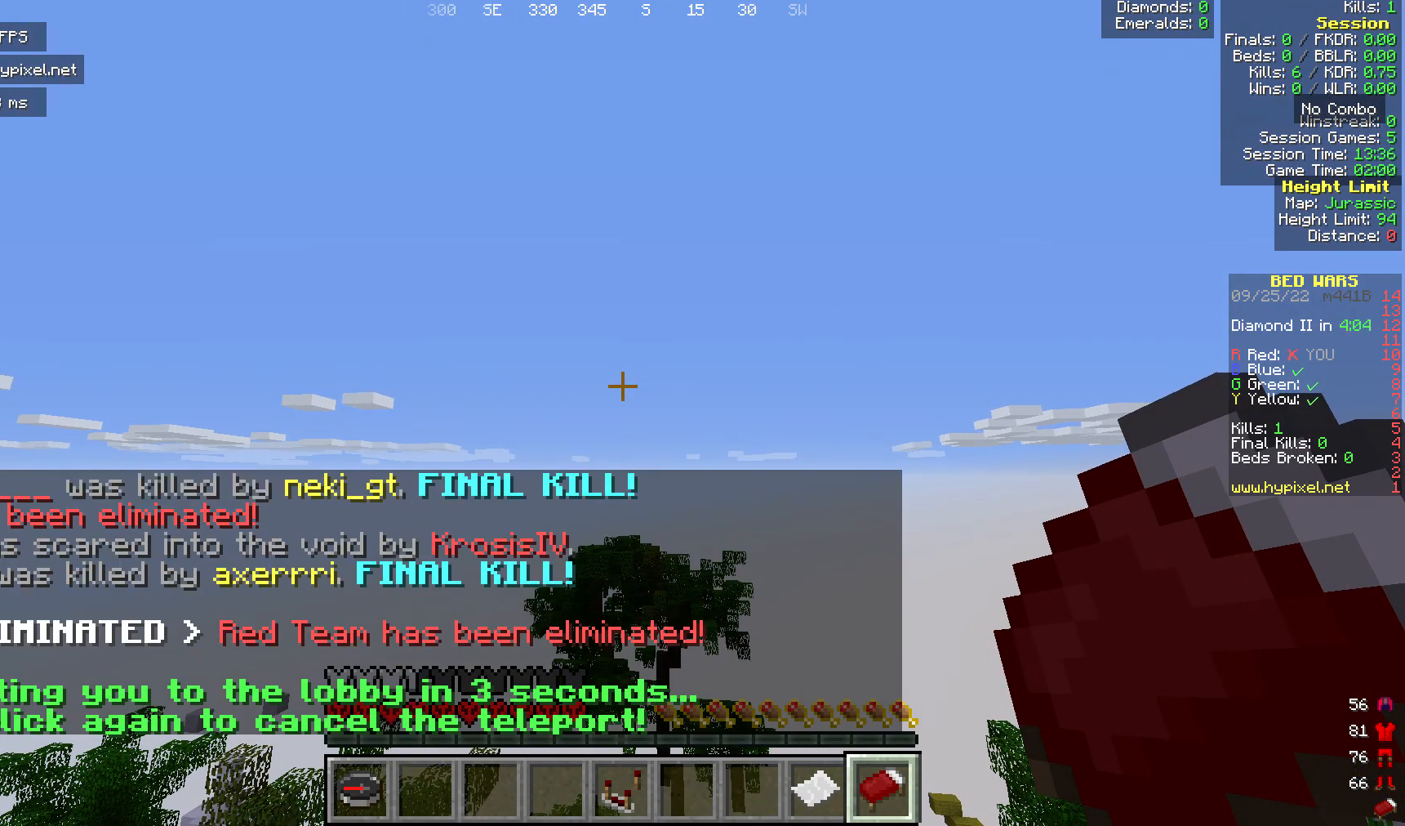
{"keys": [], "mouse": [], "events": []}
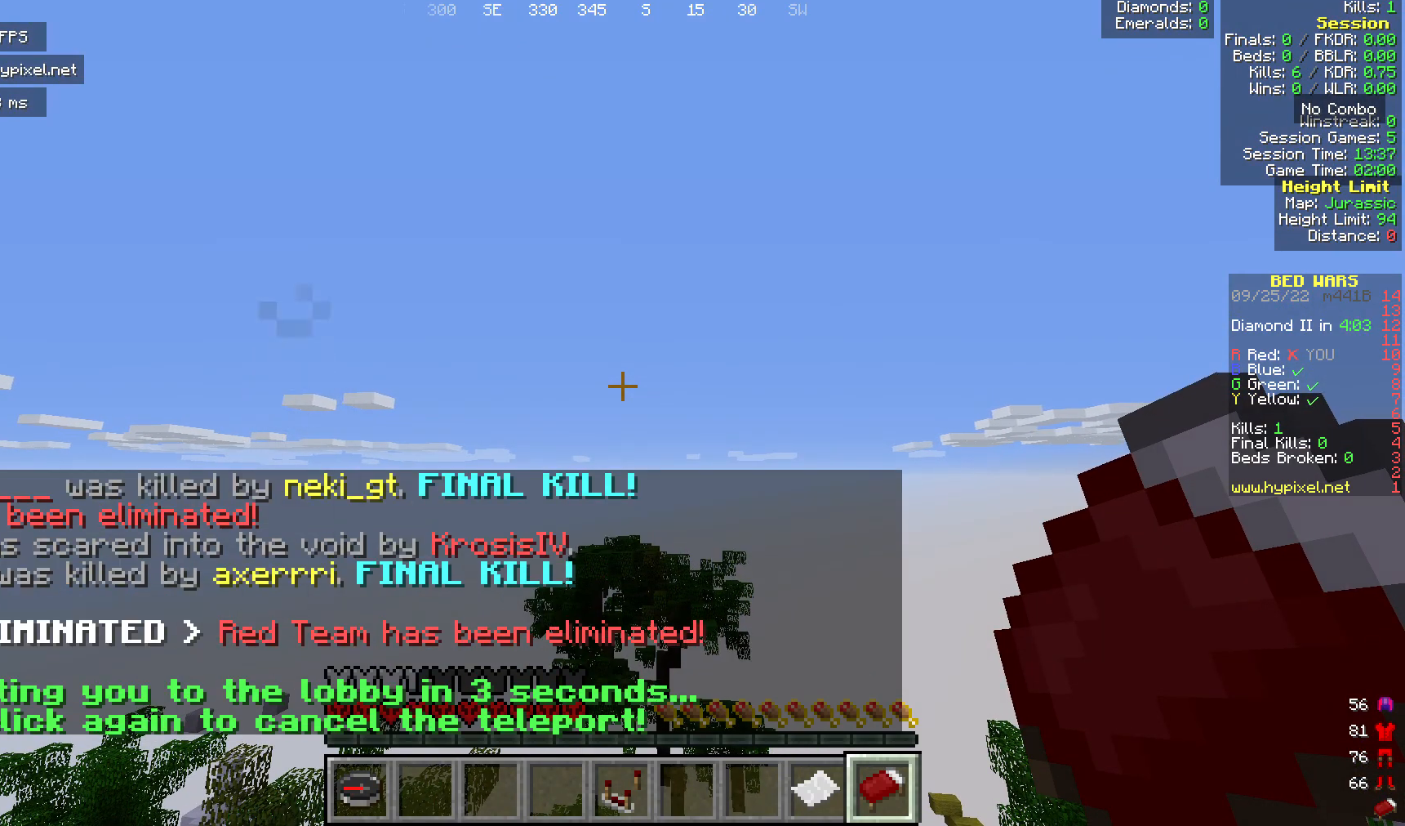
{"keys": [], "mouse": [], "events": []}
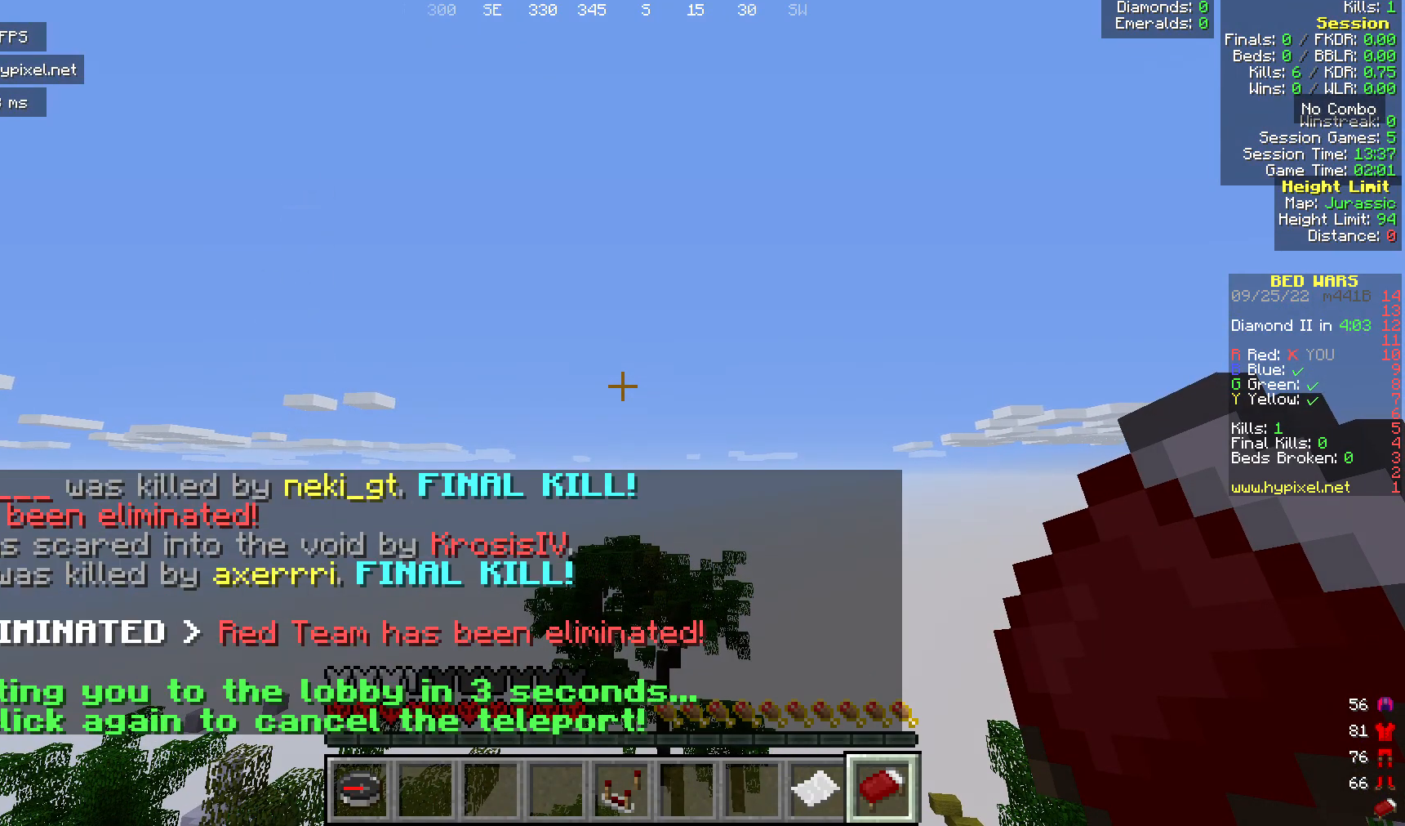
{"keys": [], "mouse": [], "events": []}